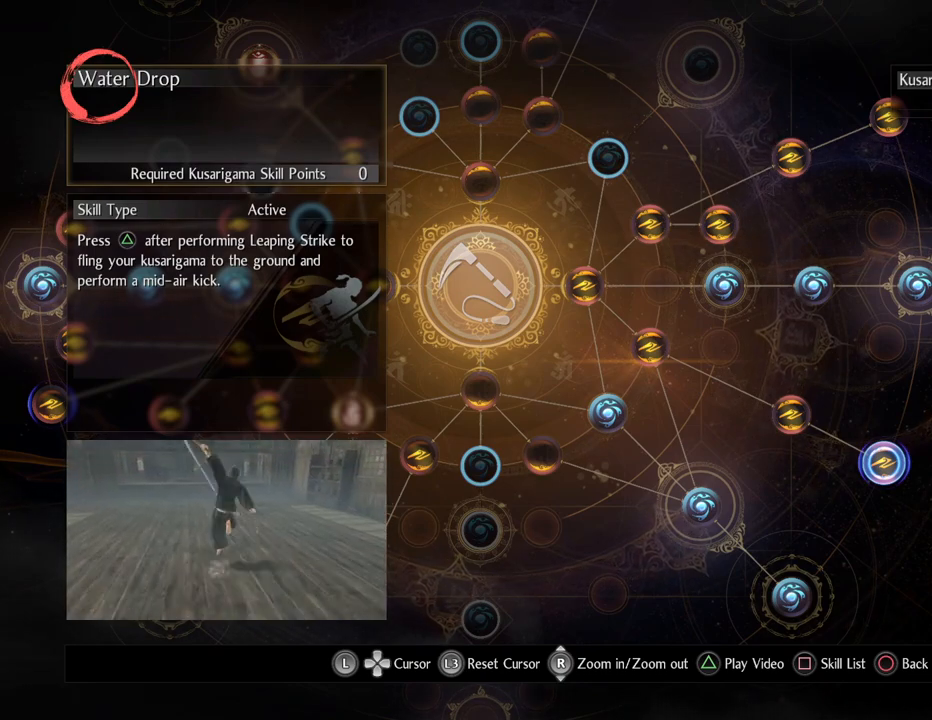
Gameplay with a controller (PlayStation layout); each line is a JSON object with the inputs held at the frame after it. "events" lists button and stick changes between this image and that frame as [ms after this image, input, new state], when the widget could be followed in between.
{"buttons": [], "left_stick": "center", "right_stick": "center", "events": []}
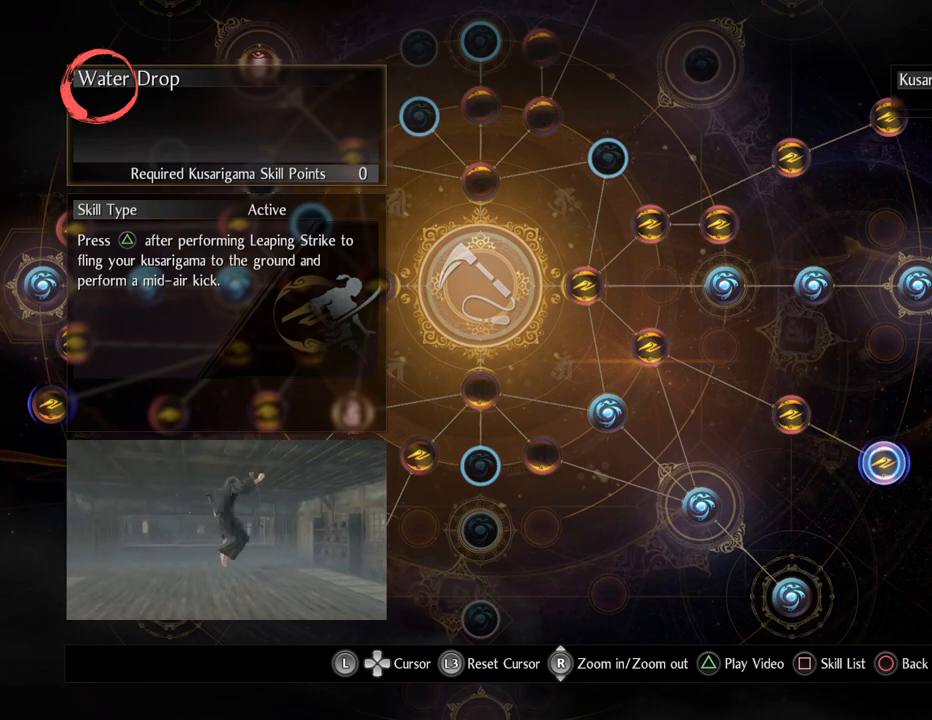
{"buttons": [], "left_stick": "center", "right_stick": "center", "events": []}
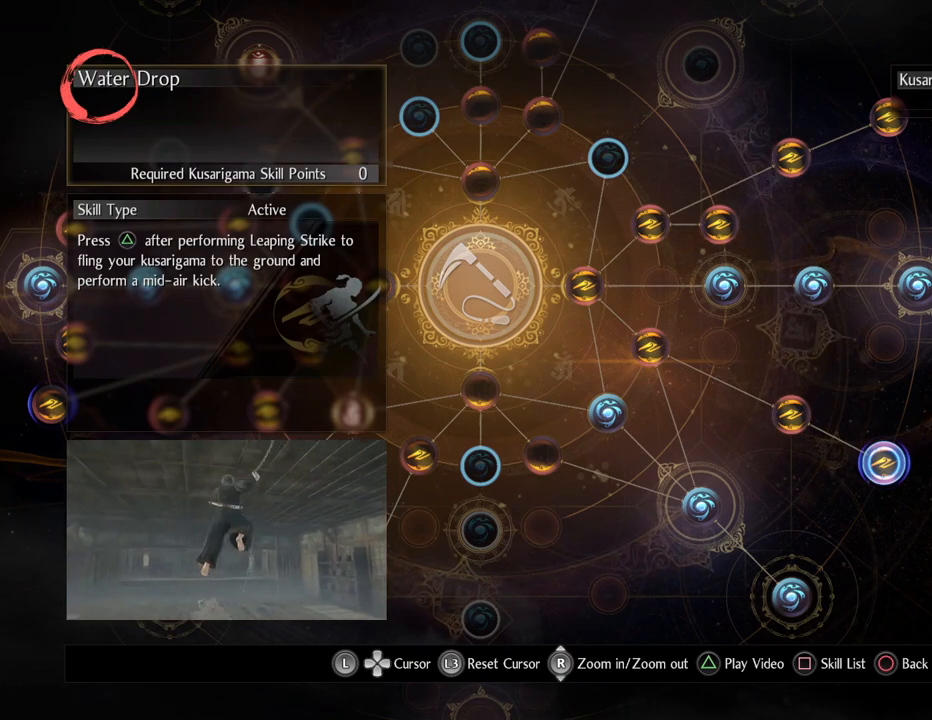
{"buttons": [], "left_stick": "center", "right_stick": "center", "events": []}
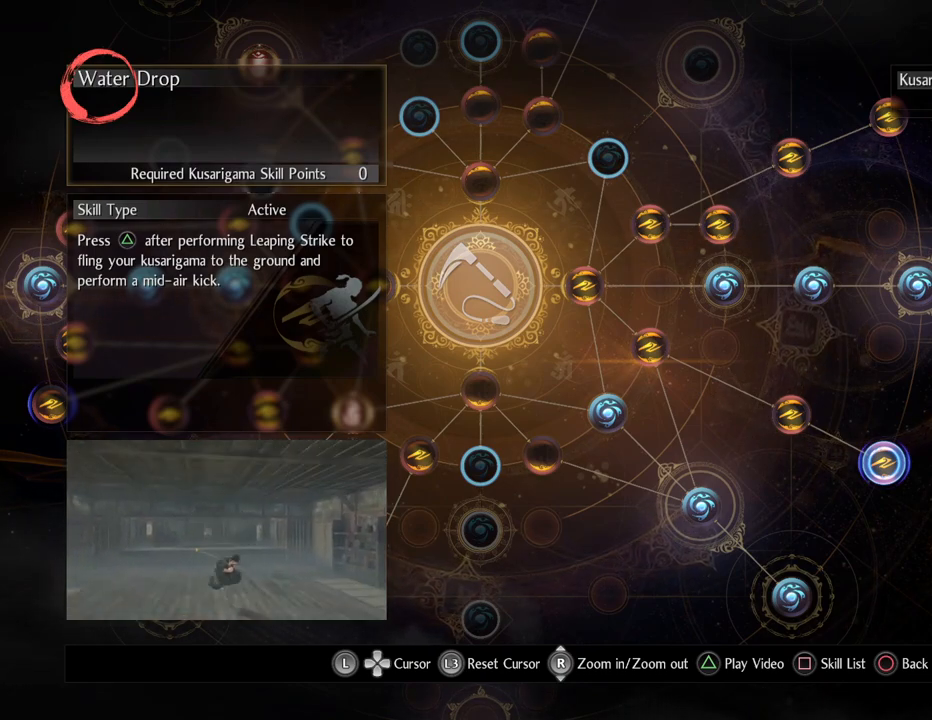
{"buttons": [], "left_stick": "center", "right_stick": "center", "events": []}
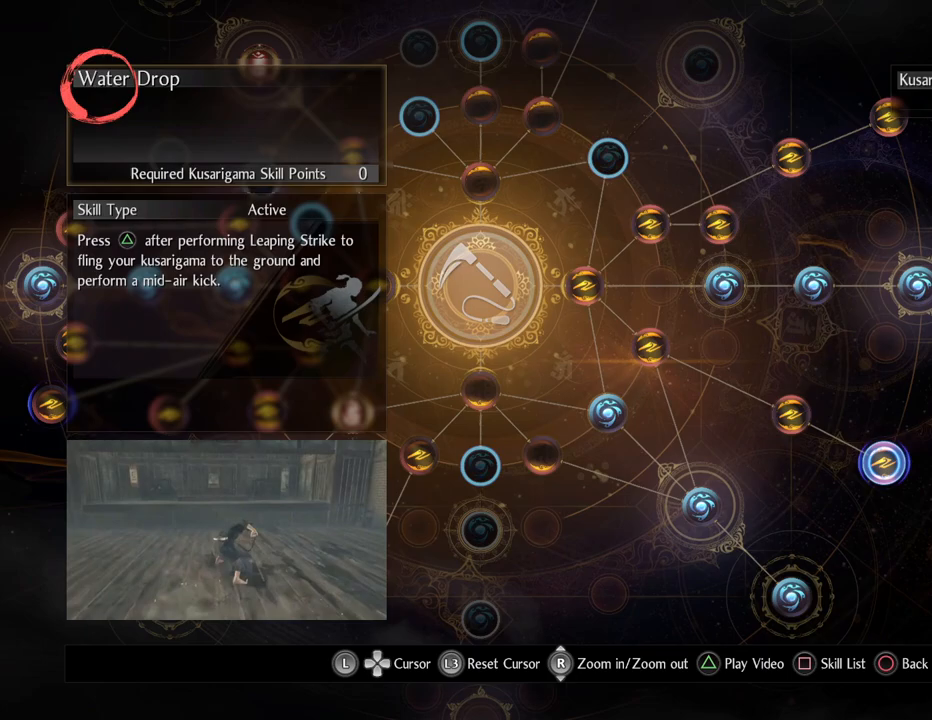
{"buttons": [], "left_stick": "center", "right_stick": "center", "events": []}
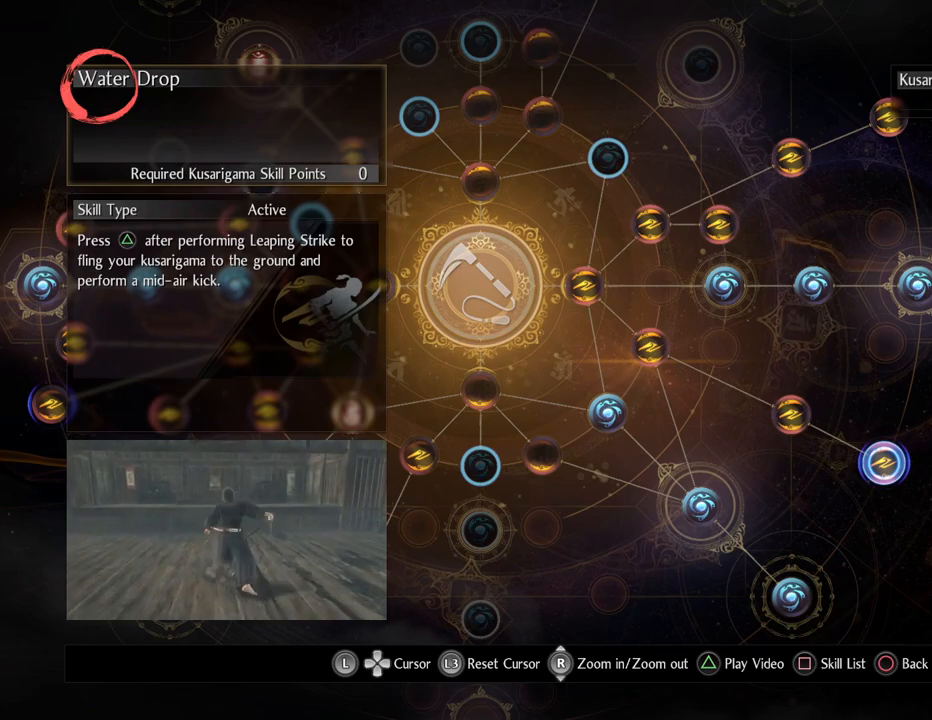
{"buttons": [], "left_stick": "center", "right_stick": "center", "events": []}
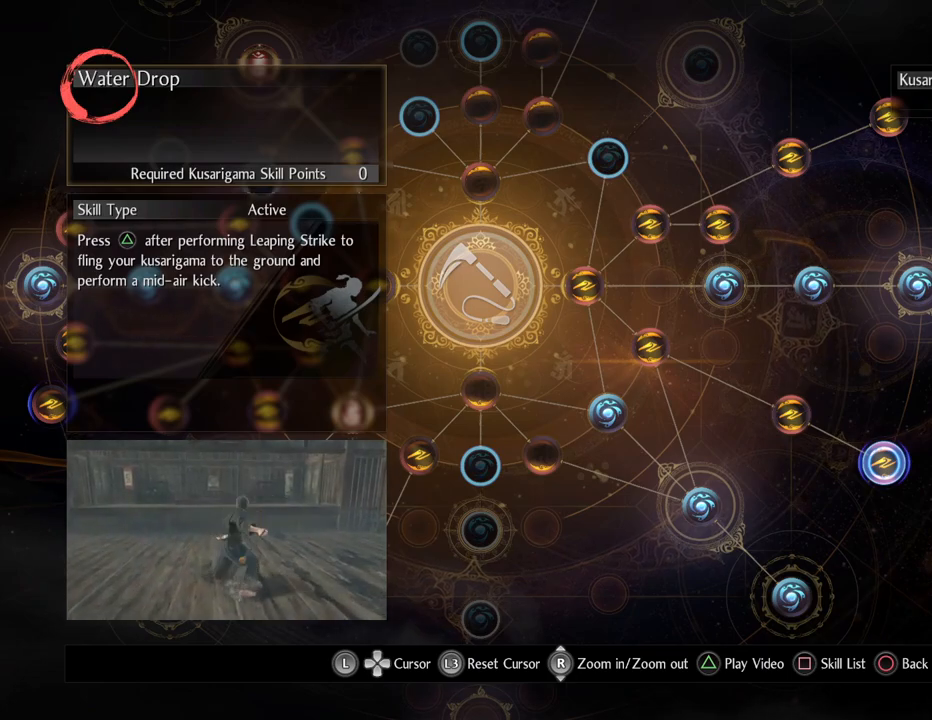
{"buttons": [], "left_stick": "center", "right_stick": "center", "events": []}
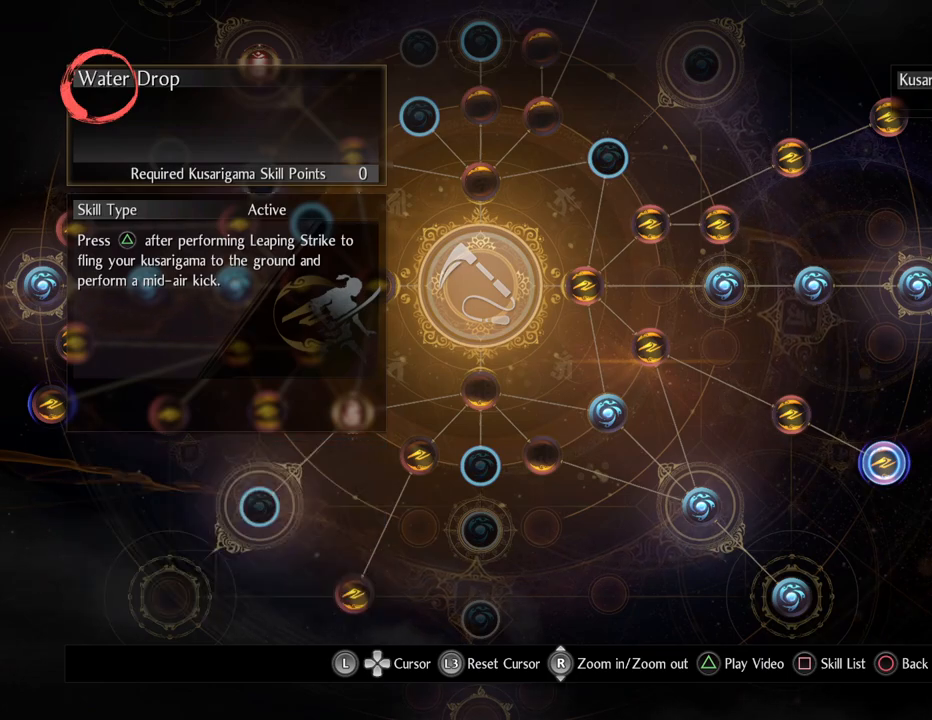
{"buttons": [], "left_stick": "center", "right_stick": "center", "events": [[50, "CIRCLE", "down"], [217, "CIRCLE", "up"]]}
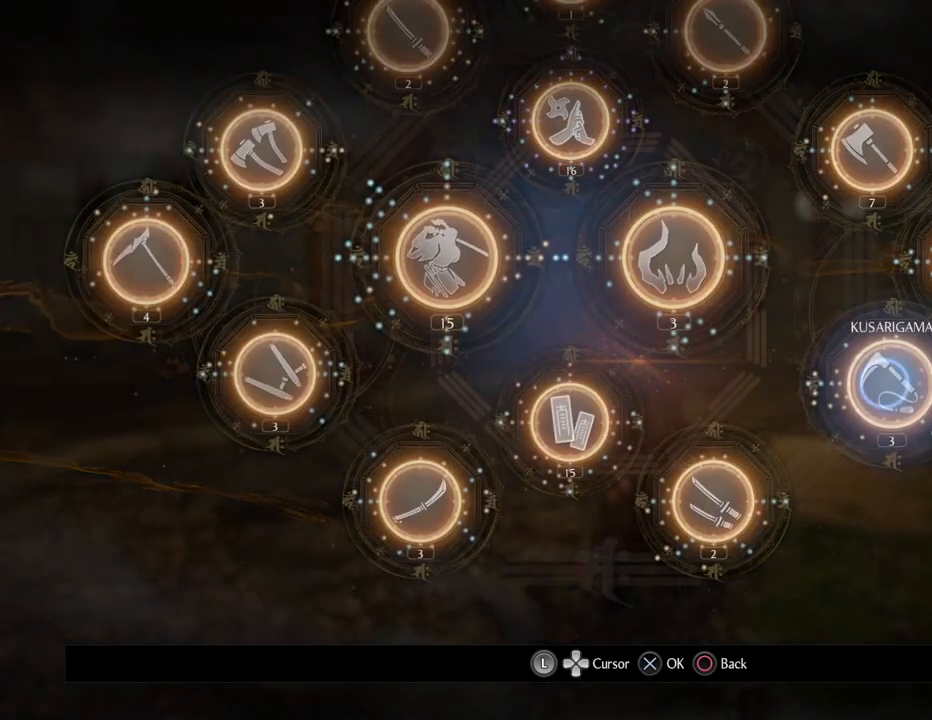
{"buttons": [], "left_stick": "center", "right_stick": "center", "events": []}
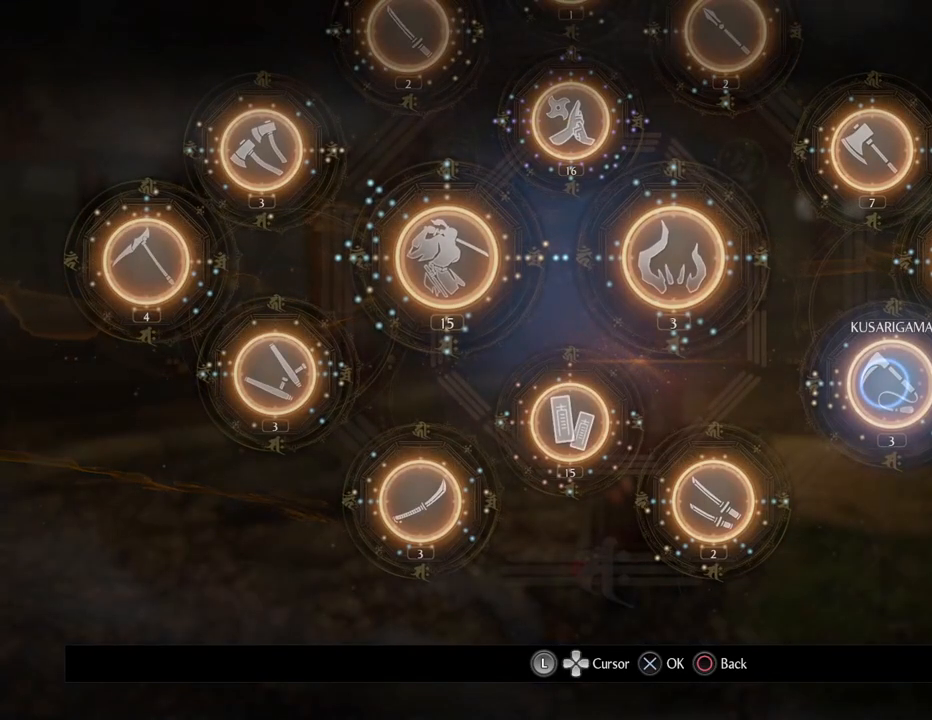
{"buttons": [], "left_stick": "center", "right_stick": "center", "events": [[117, "left_stick", "down-left"], [300, "left_stick", "center"]]}
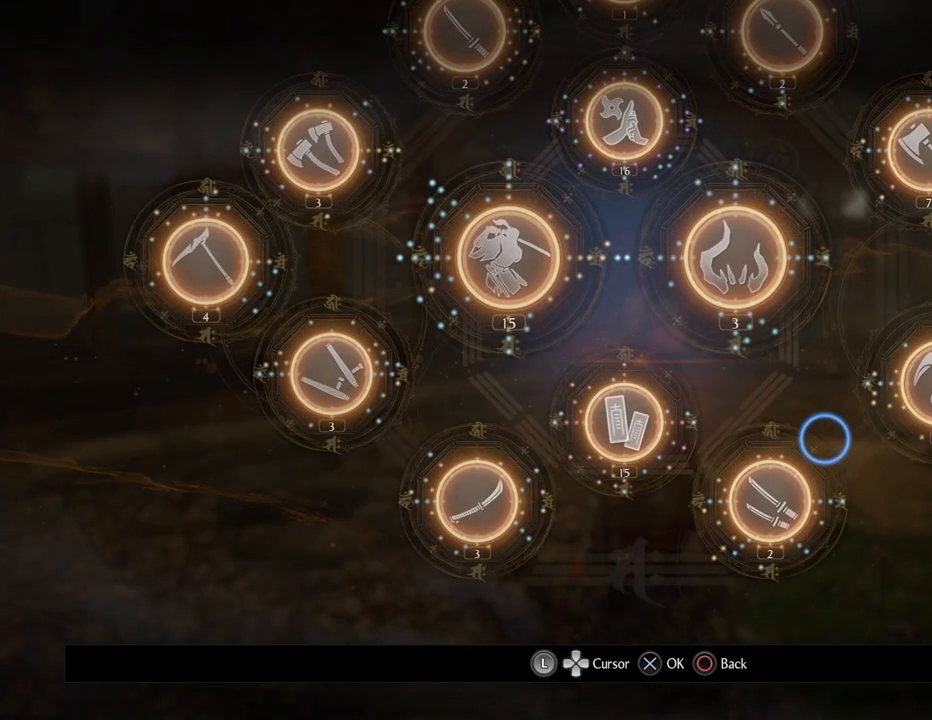
{"buttons": [], "left_stick": "center", "right_stick": "center", "events": [[83, "left_stick", "down-left"], [233, "left_stick", "center"]]}
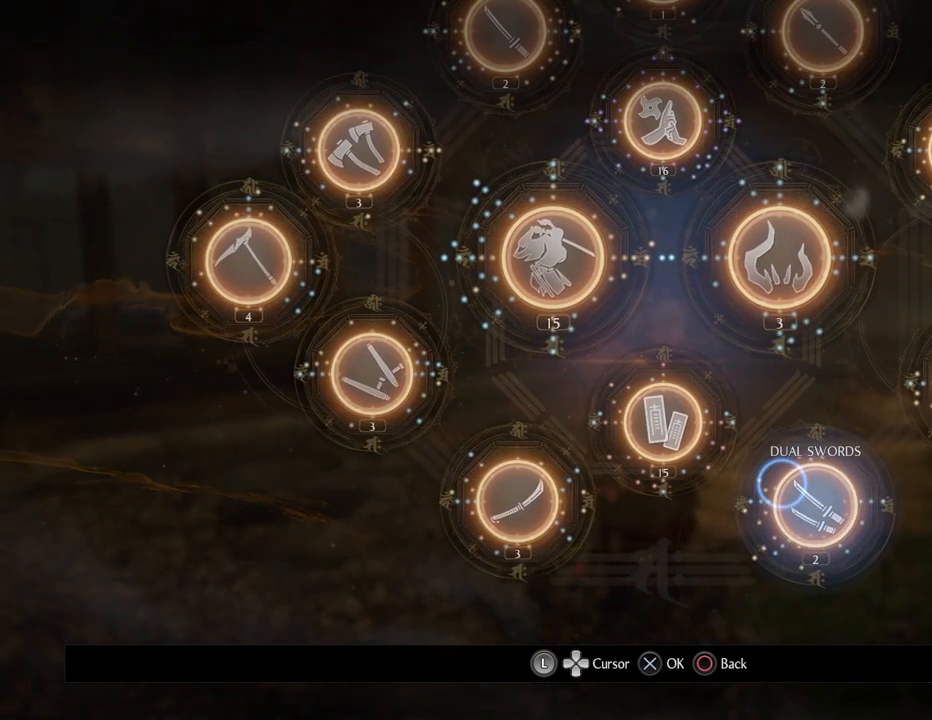
{"buttons": [], "left_stick": "center", "right_stick": "center", "events": [[17, "CROSS", "down"], [200, "CROSS", "up"]]}
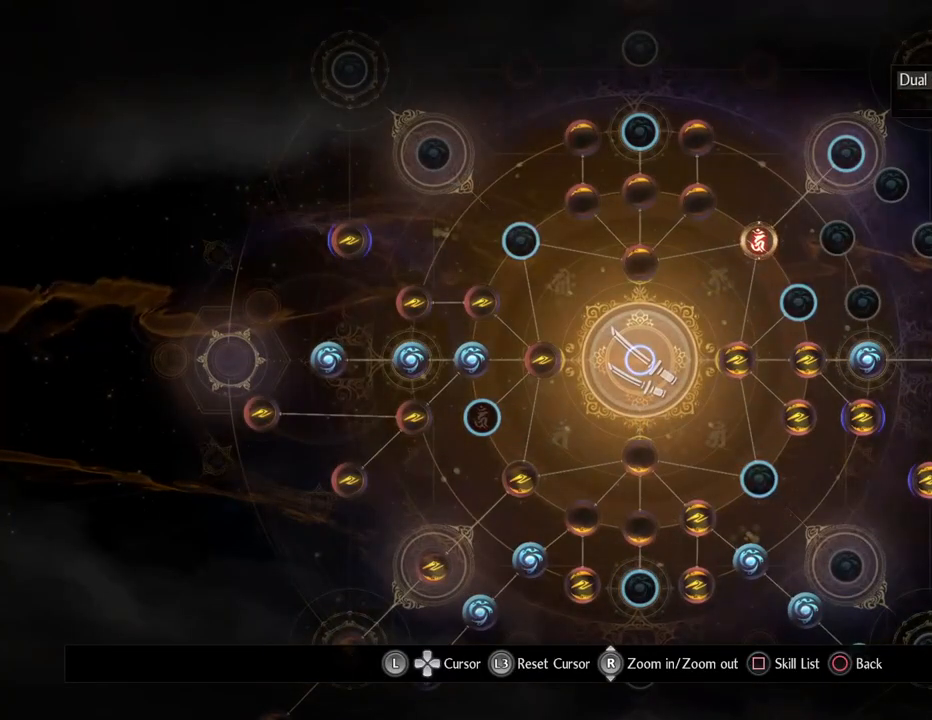
{"buttons": [], "left_stick": "center", "right_stick": "center", "events": []}
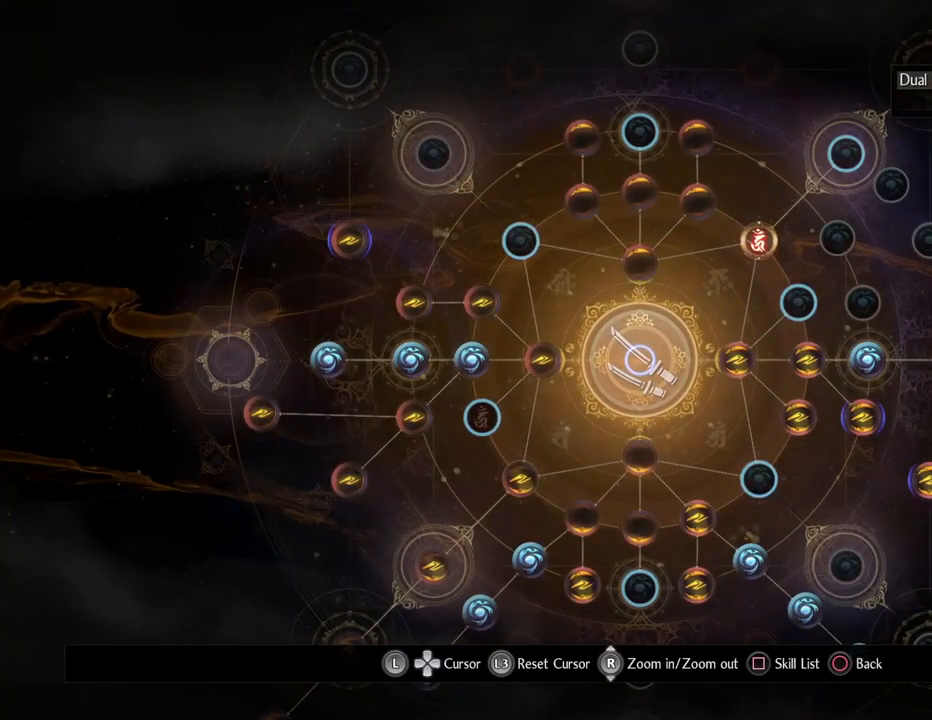
{"buttons": [], "left_stick": "center", "right_stick": "center", "events": []}
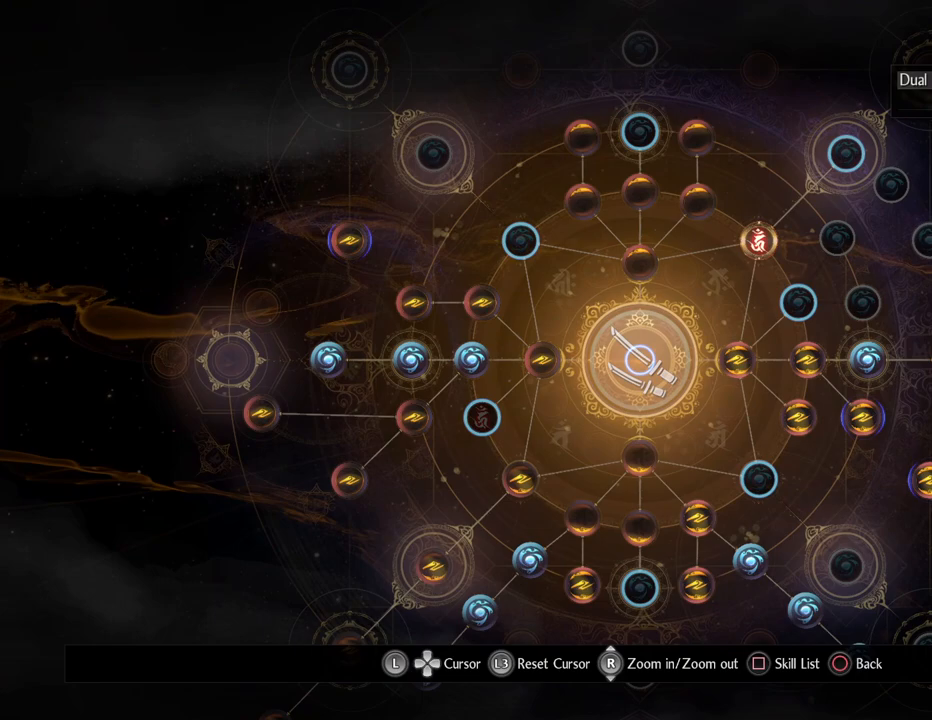
{"buttons": [], "left_stick": "center", "right_stick": "center", "events": []}
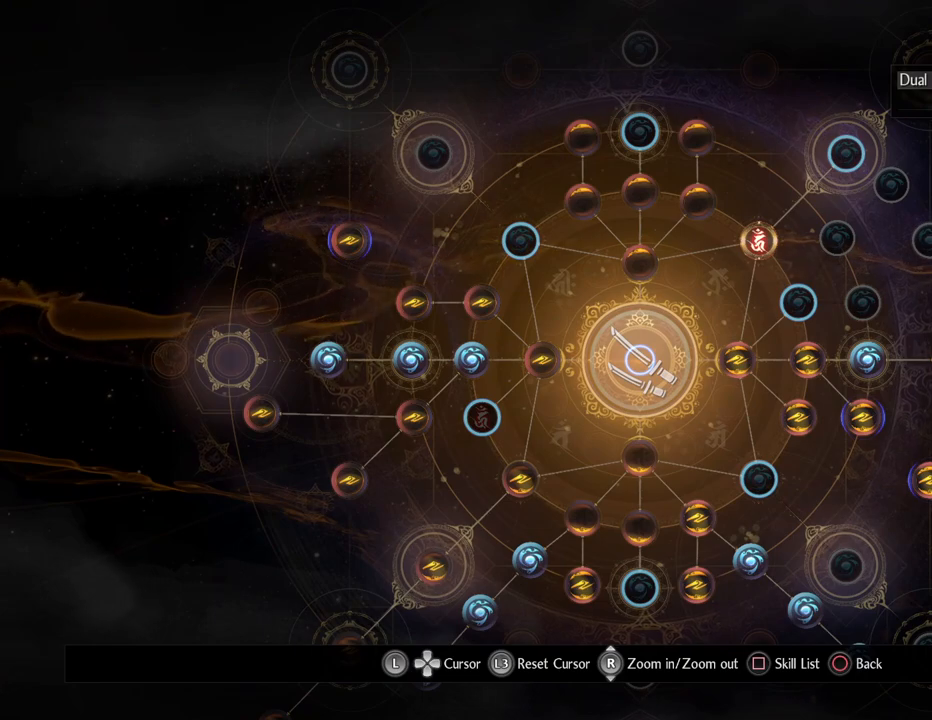
{"buttons": [], "left_stick": "center", "right_stick": "center", "events": [[267, "left_stick", "up-left"], [467, "left_stick", "center"]]}
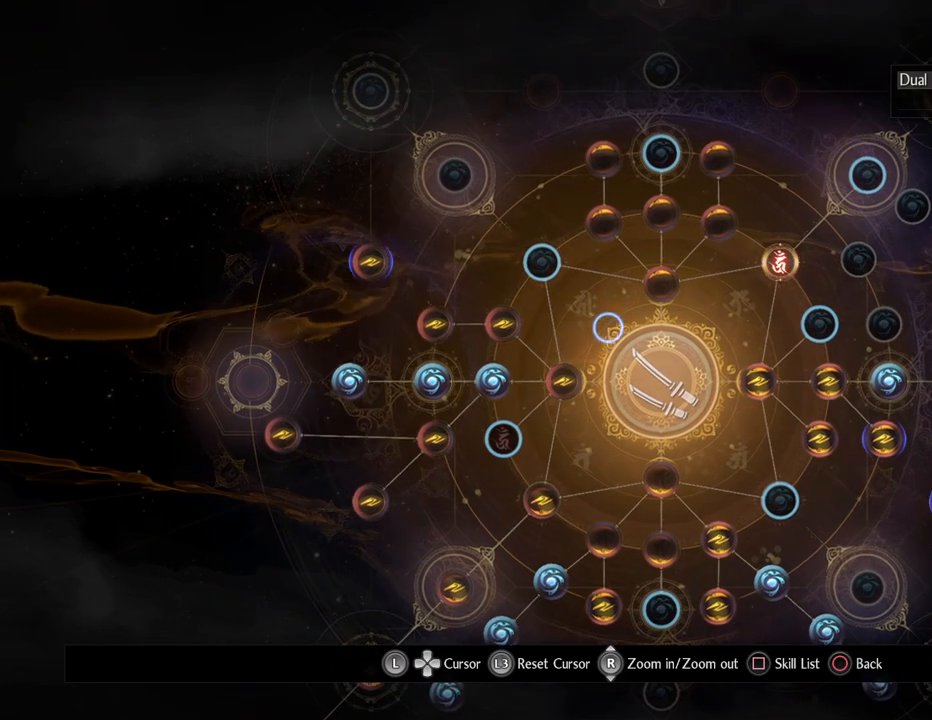
{"buttons": [], "left_stick": "up-left", "right_stick": "center", "events": [[500, "left_stick", "up-left"]]}
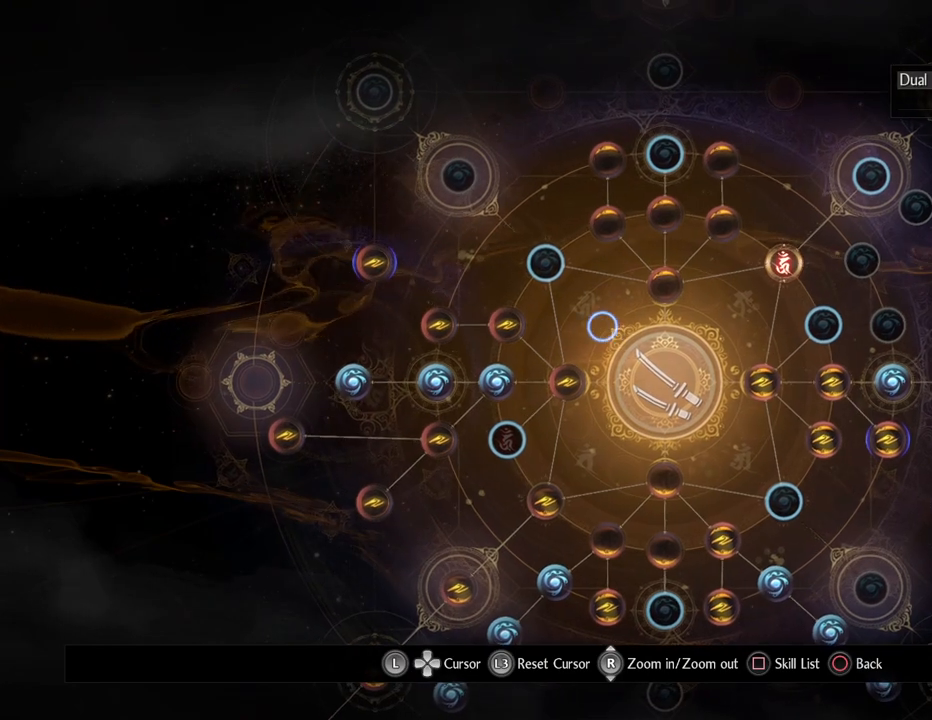
{"buttons": [], "left_stick": "center", "right_stick": "center", "events": [[383, "left_stick", "center"]]}
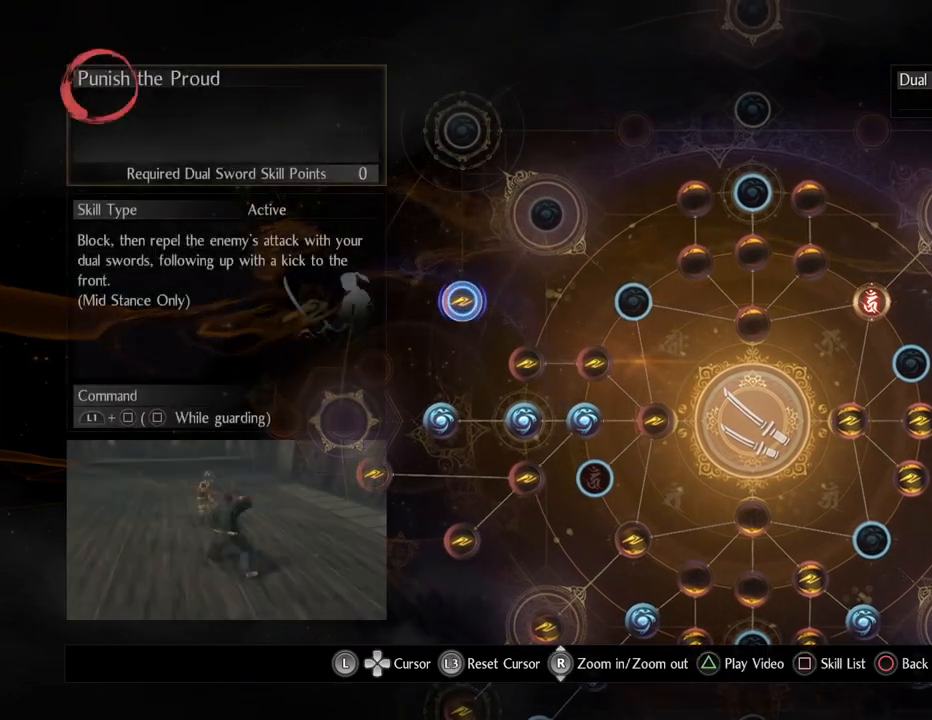
{"buttons": [], "left_stick": "center", "right_stick": "center", "events": []}
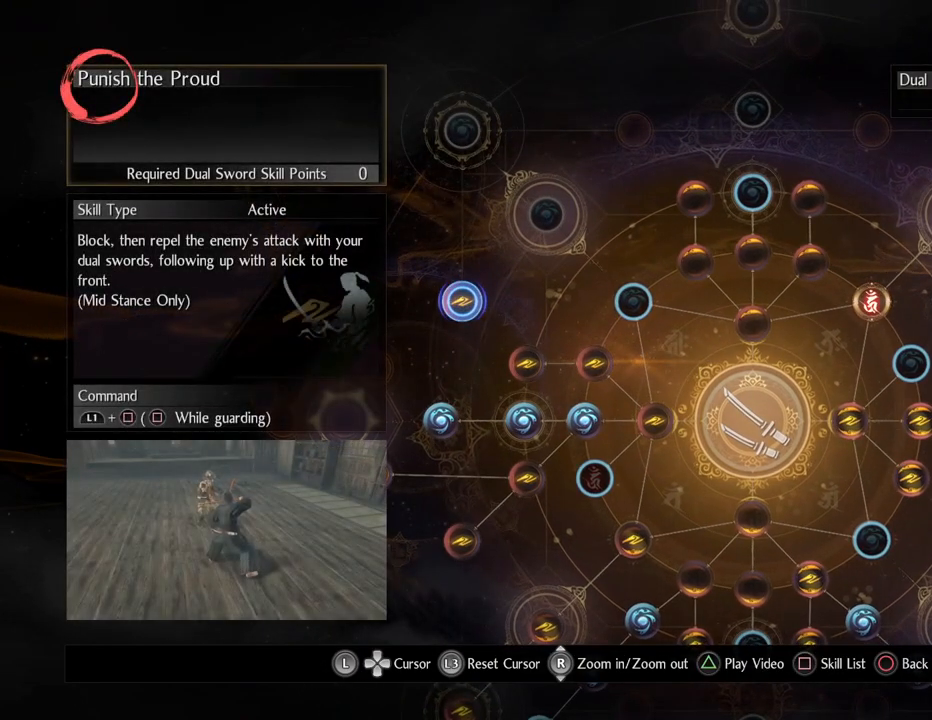
{"buttons": [], "left_stick": "center", "right_stick": "center", "events": []}
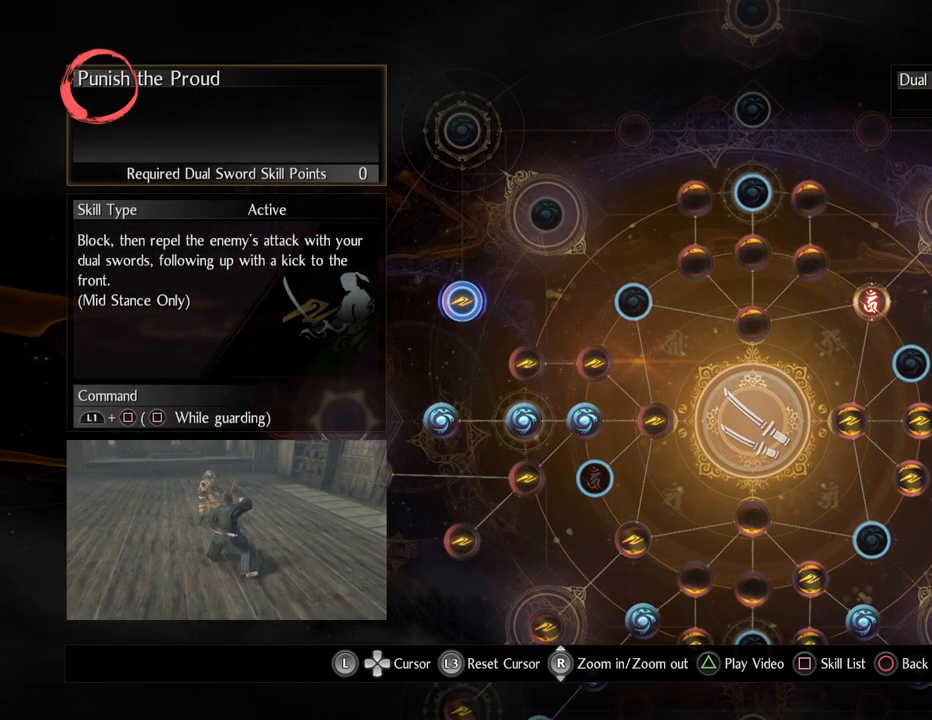
{"buttons": [], "left_stick": "center", "right_stick": "center", "events": []}
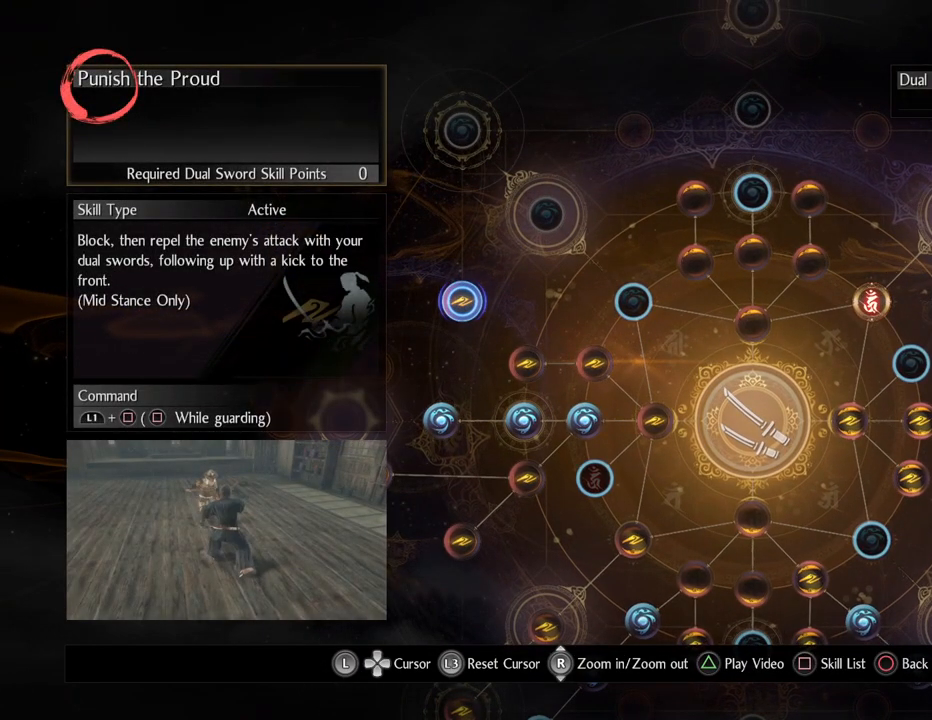
{"buttons": [], "left_stick": "center", "right_stick": "center", "events": []}
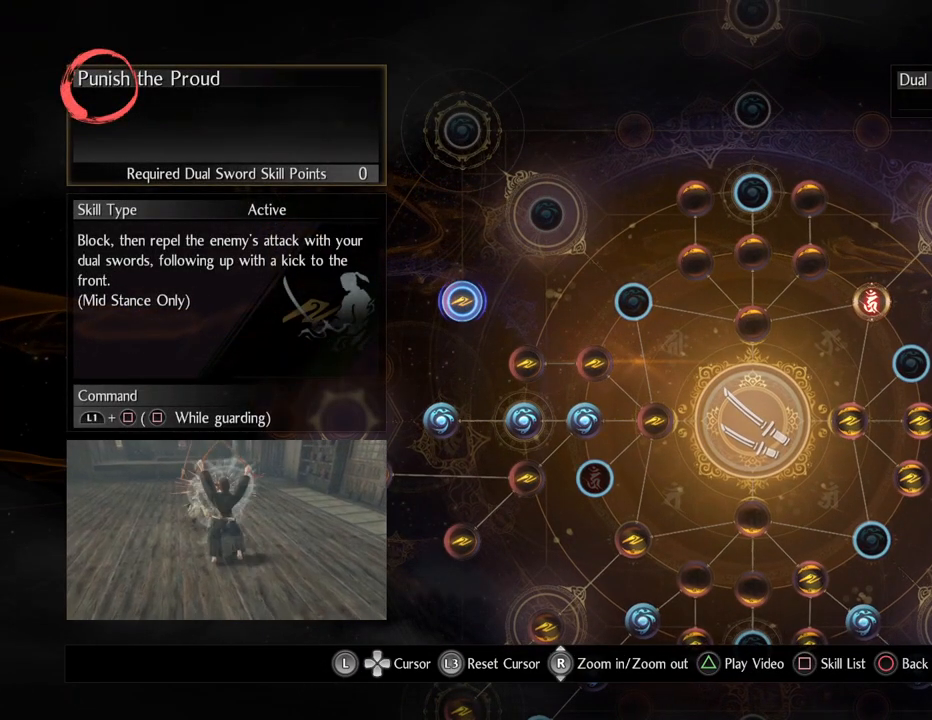
{"buttons": [], "left_stick": "center", "right_stick": "center", "events": []}
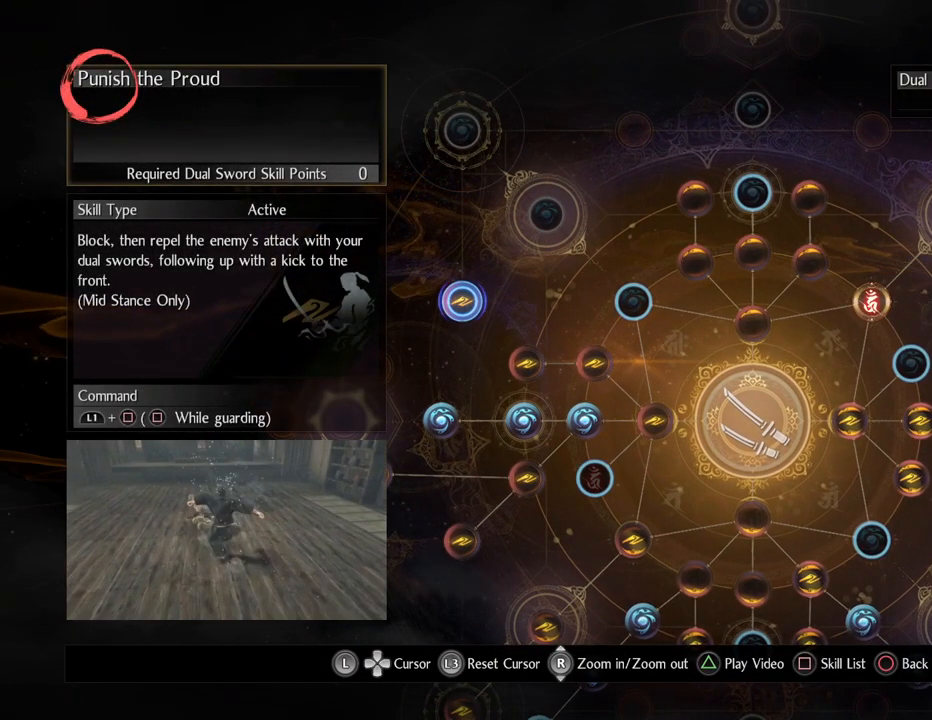
{"buttons": [], "left_stick": "center", "right_stick": "center", "events": []}
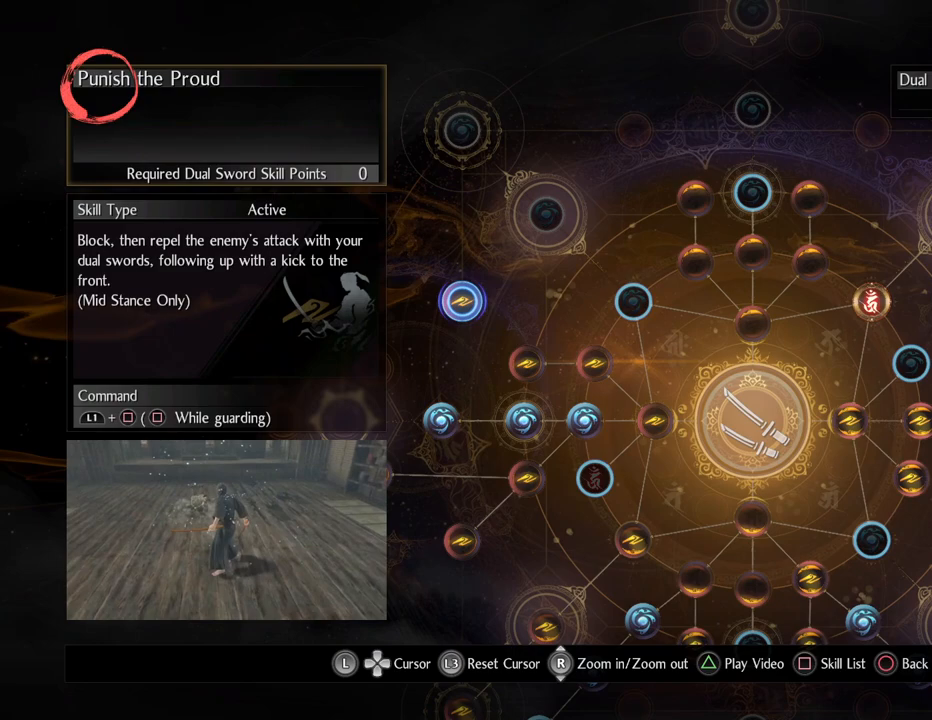
{"buttons": [], "left_stick": "center", "right_stick": "center", "events": []}
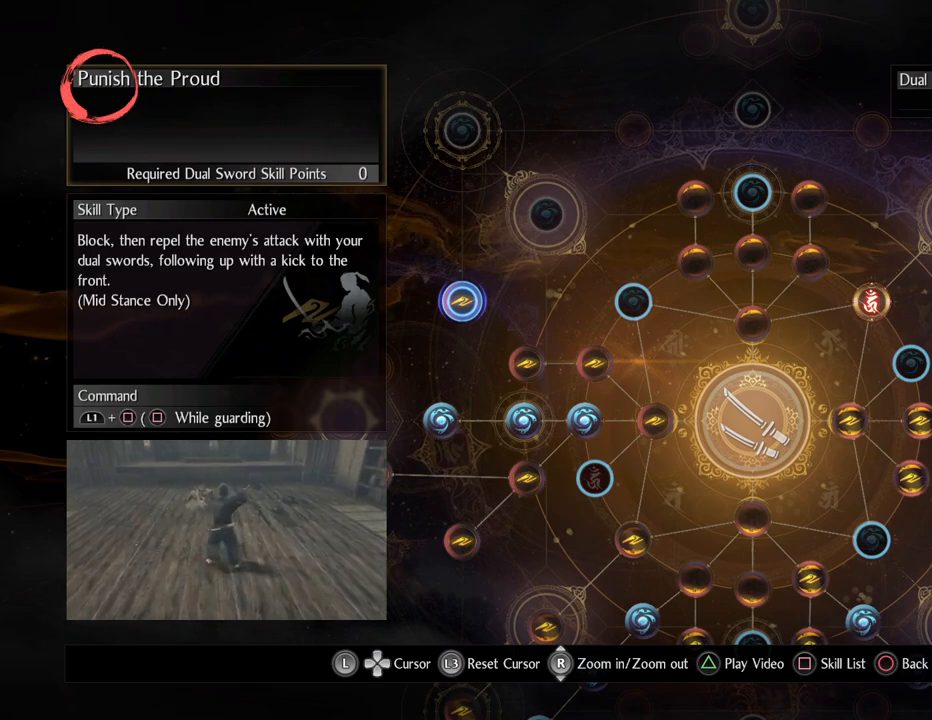
{"buttons": [], "left_stick": "center", "right_stick": "center", "events": []}
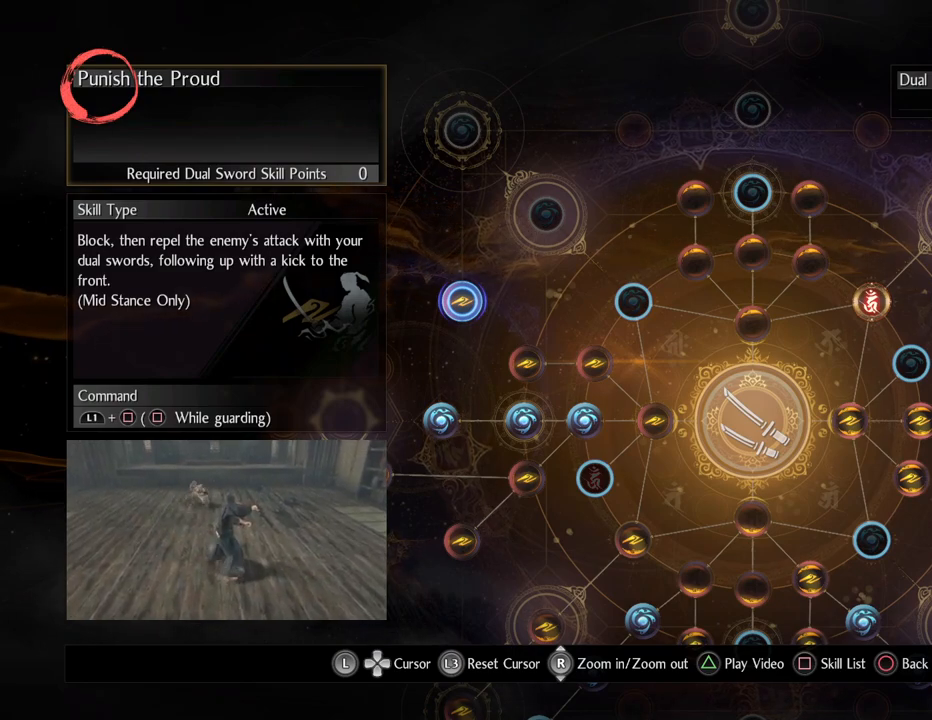
{"buttons": [], "left_stick": "center", "right_stick": "center", "events": []}
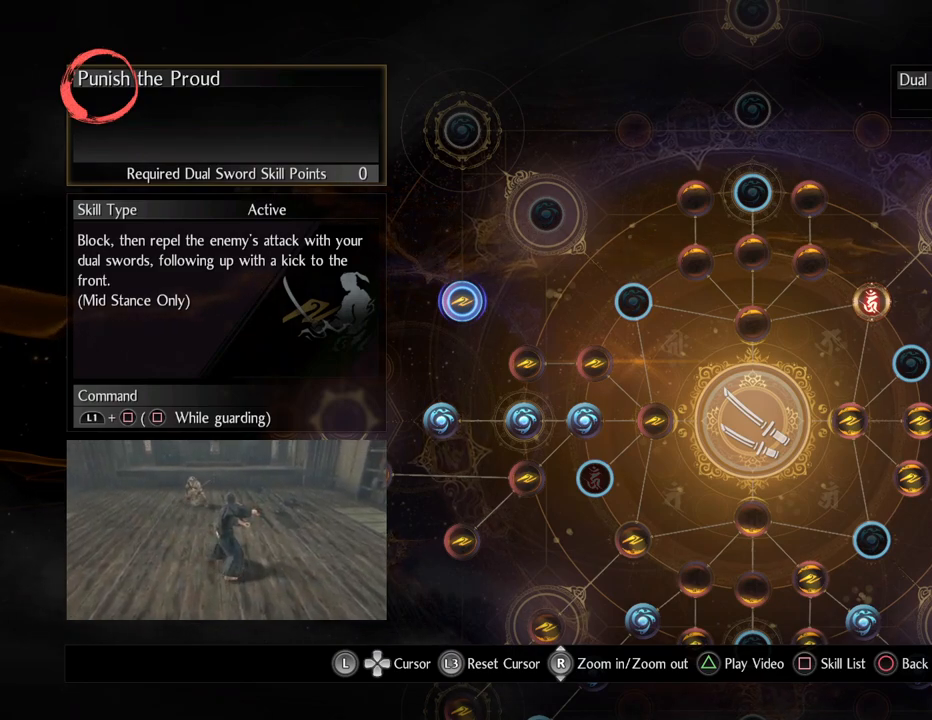
{"buttons": [], "left_stick": "center", "right_stick": "center", "events": []}
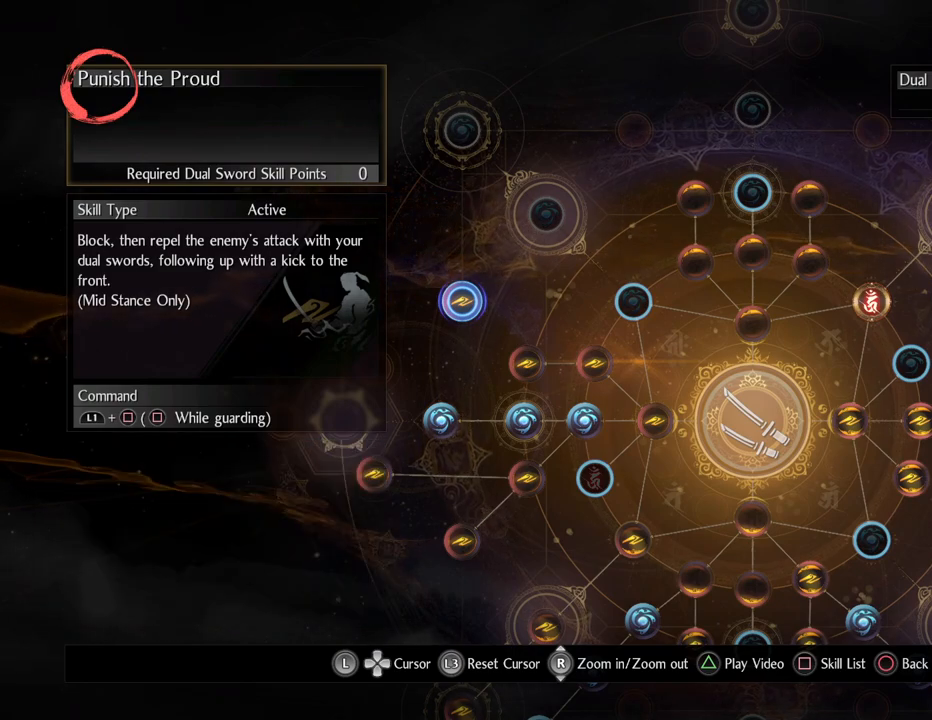
{"buttons": ["TRIANGLE"], "left_stick": "center", "right_stick": "center", "events": [[333, "TRIANGLE", "down"]]}
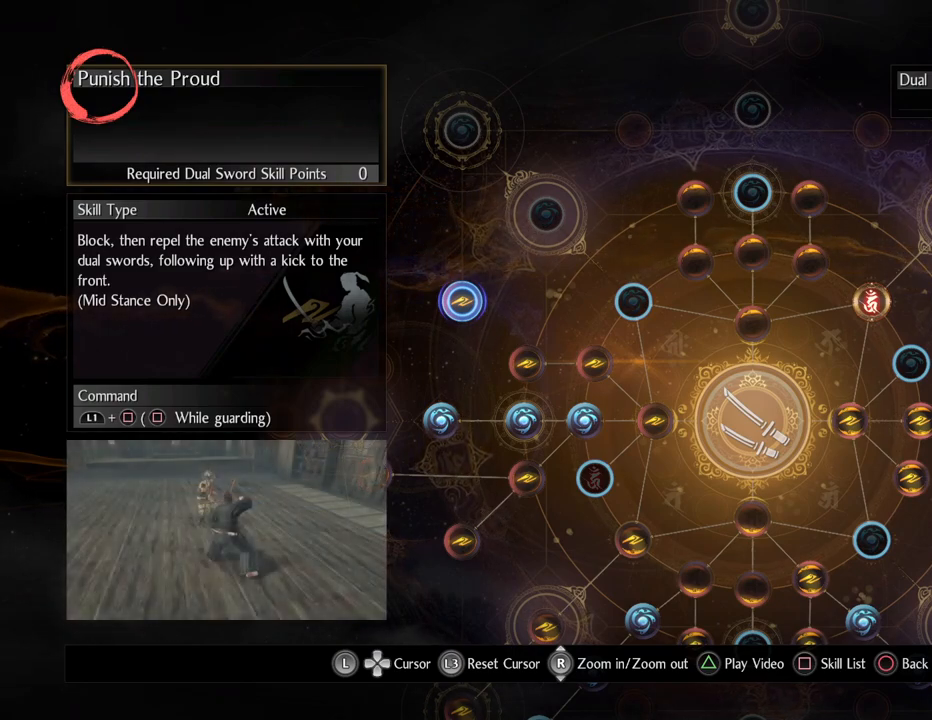
{"buttons": [], "left_stick": "center", "right_stick": "center", "events": [[17, "TRIANGLE", "up"]]}